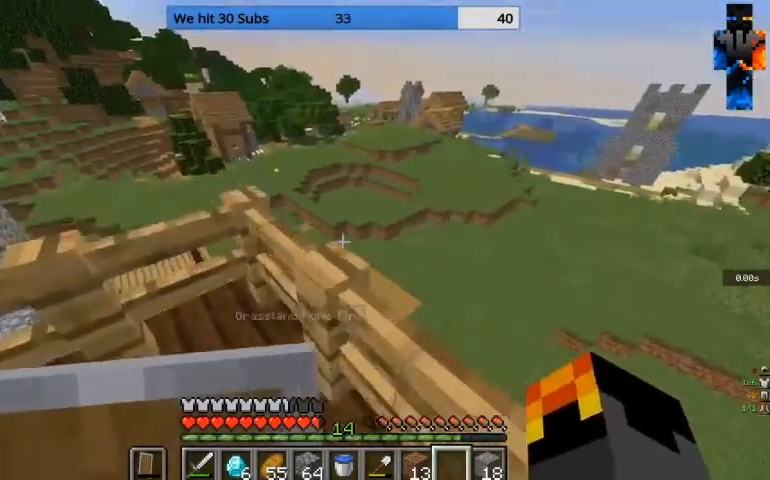
Gameplay with keyboard and mouse; each line is a JSON object with the keys and mouse buttons held at the frame after it. "events" lists presses ("down") and releases ("up") of "a", "d", "s", "w", "mouse_left" and "mouse_right" between this image and that frame as [ms after this image, input, new state], when the widget could be followed in between. "mouse_left", "mouse_right" = the "left", "right" buttons of the "mouse" list. No other keys are recorded. Fast repeated clicks can show as one long hold. Mouse movement is not recorded.
{"keys": ["w"], "mouse": [], "events": [[233, "a", "up"]]}
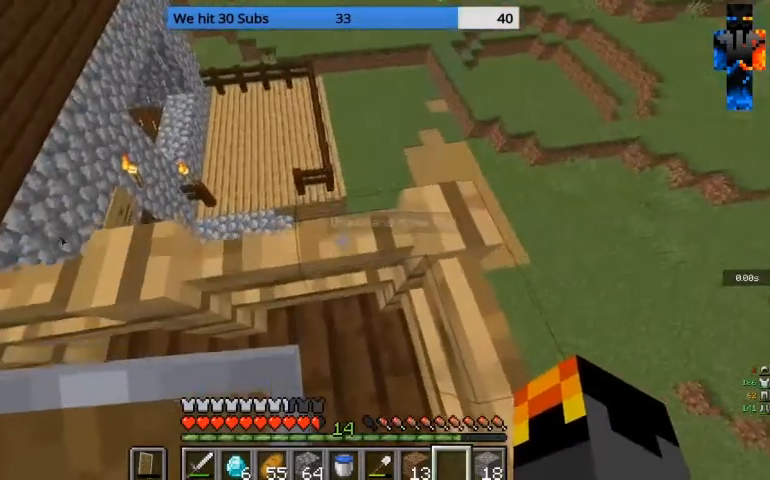
{"keys": ["w"], "mouse": [], "events": []}
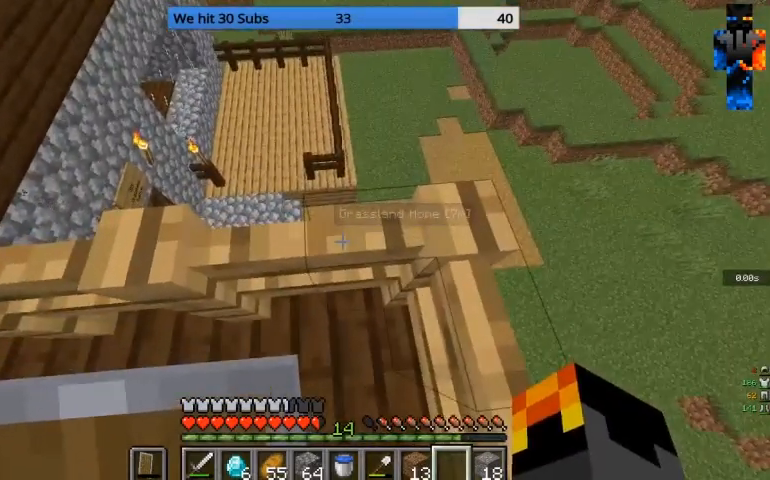
{"keys": ["w"], "mouse": [], "events": []}
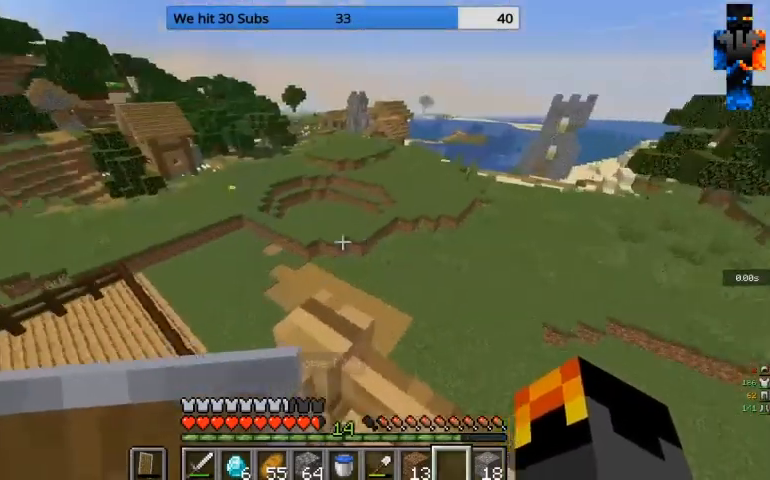
{"keys": ["w"], "mouse": [], "events": []}
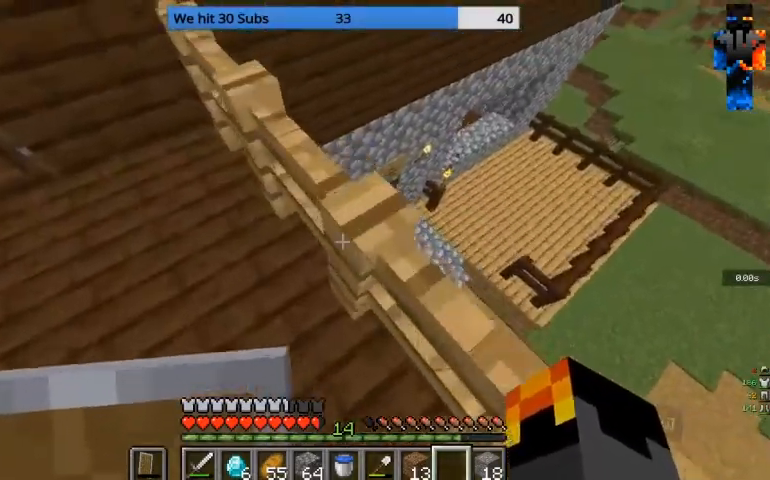
{"keys": ["w"], "mouse": [], "events": []}
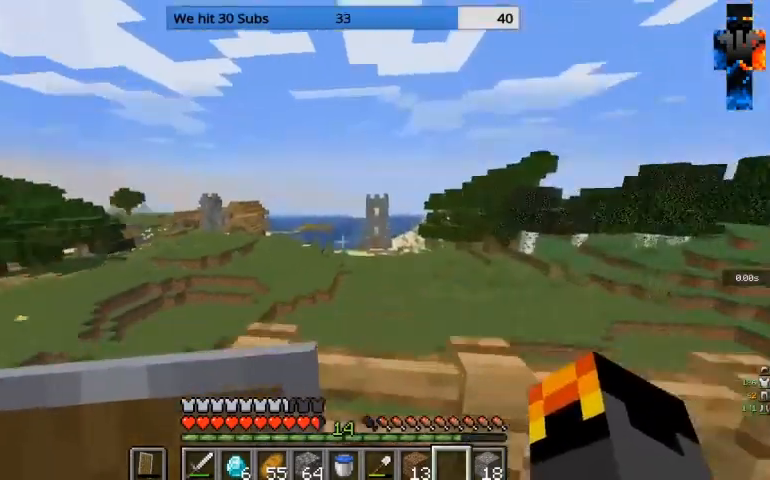
{"keys": ["w"], "mouse": [], "events": []}
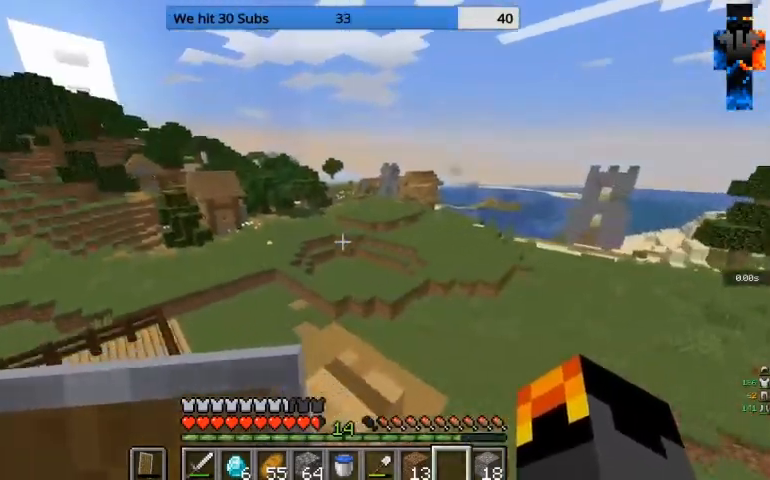
{"keys": ["w"], "mouse": [], "events": [[267, "mouse_left", "down"], [400, "mouse_left", "up"]]}
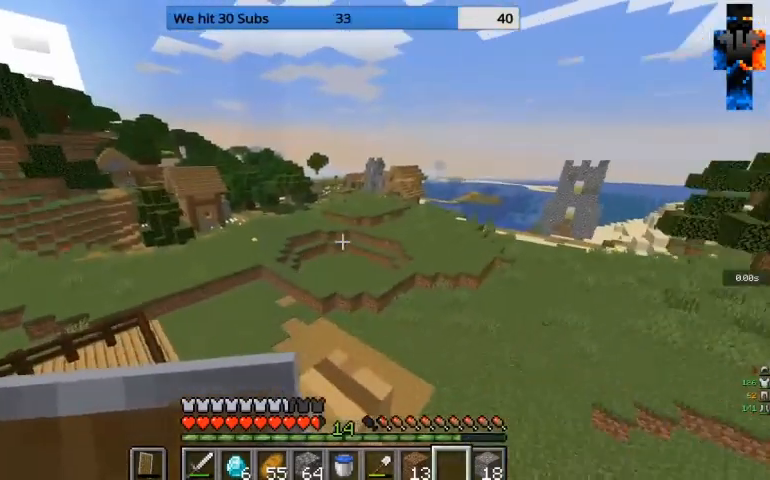
{"keys": ["w"], "mouse": [], "events": [[67, "mouse_left", "down"], [200, "mouse_left", "up"]]}
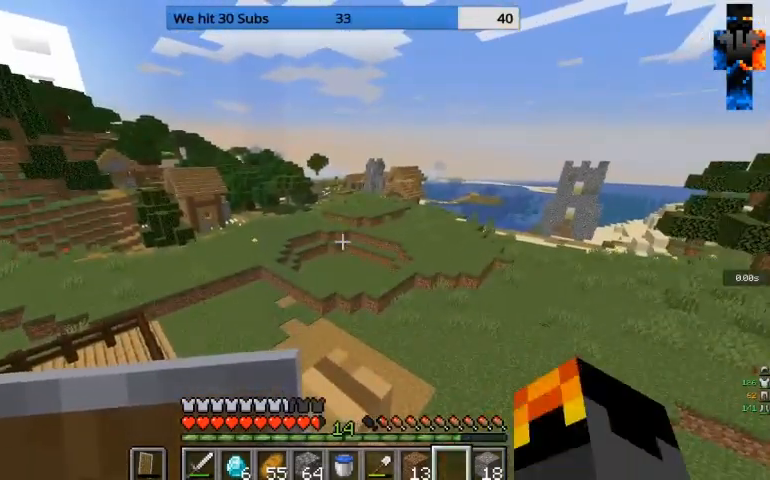
{"keys": ["w"], "mouse": [], "events": []}
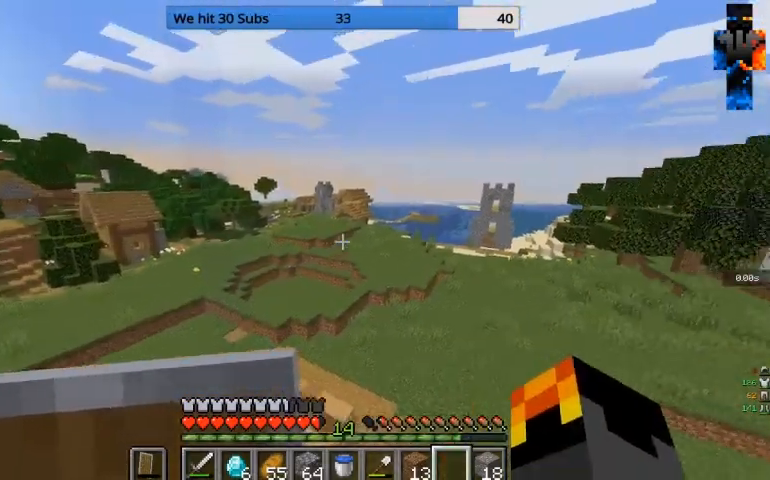
{"keys": ["w"], "mouse": [], "events": []}
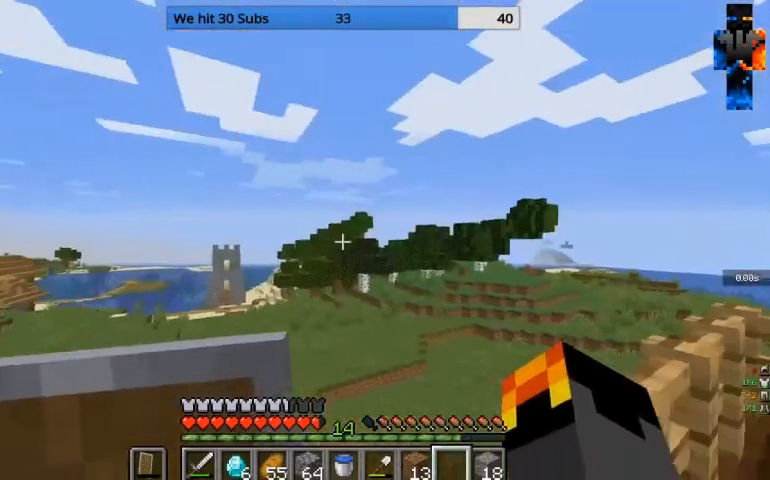
{"keys": [], "mouse": [], "events": [[233, "w", "up"]]}
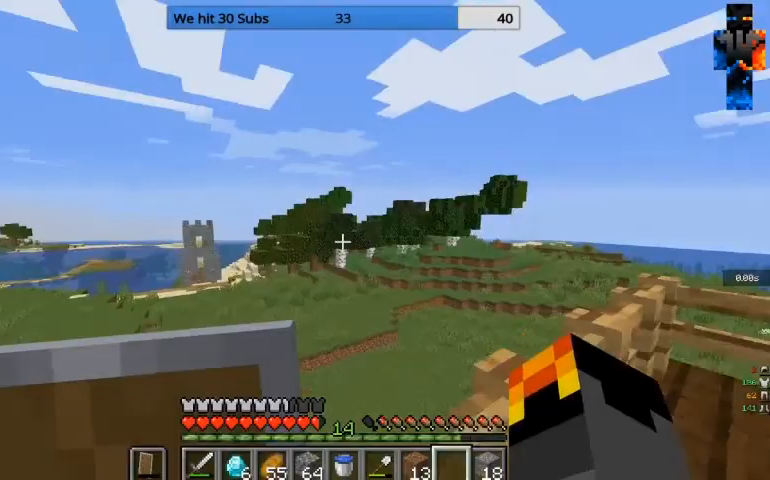
{"keys": ["w"], "mouse": [], "events": [[367, "w", "down"]]}
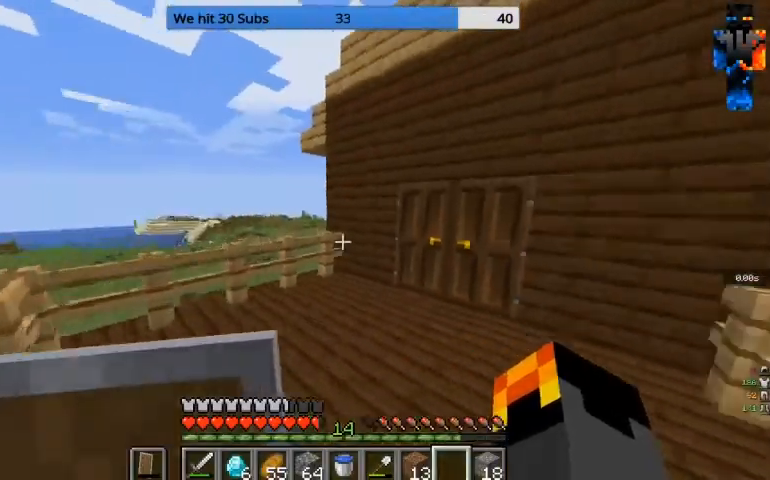
{"keys": ["w"], "mouse": ["right"], "events": [[333, "mouse_right", "down"]]}
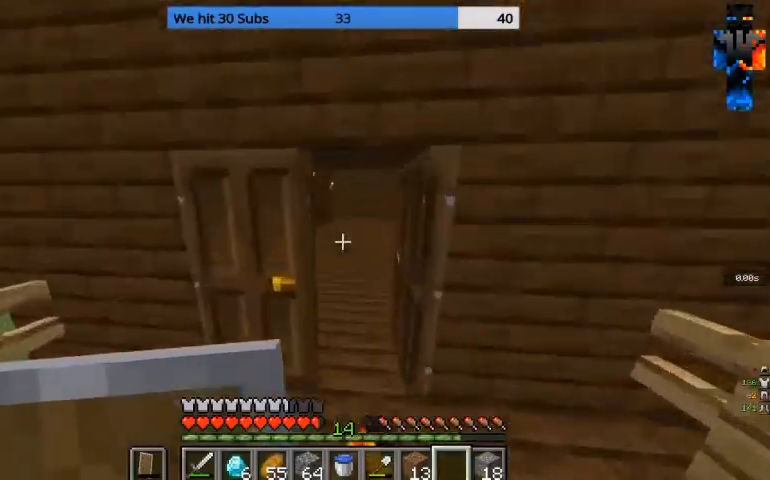
{"keys": ["a", "w"], "mouse": [], "events": [[33, "mouse_right", "up"], [367, "a", "down"]]}
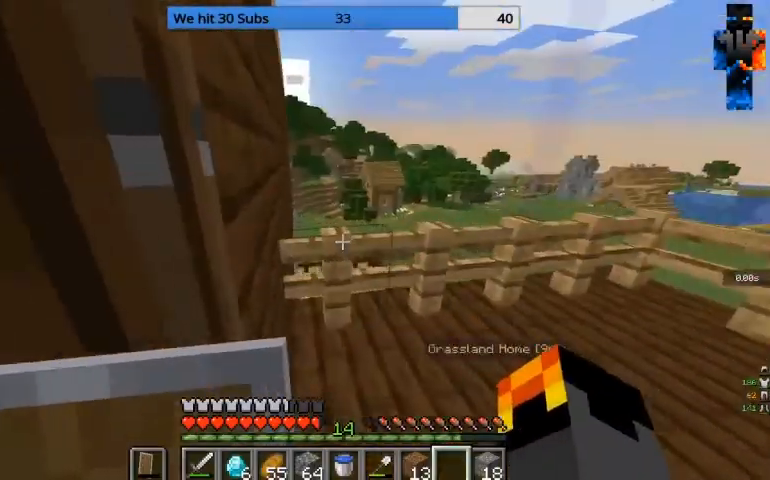
{"keys": ["s"], "mouse": ["right"]}
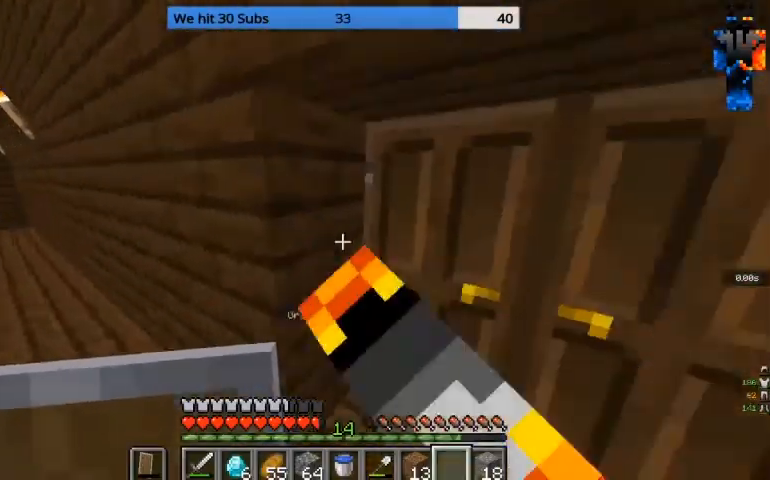
{"keys": [], "mouse": [], "events": [[67, "mouse_right", "up"], [67, "s", "up"]]}